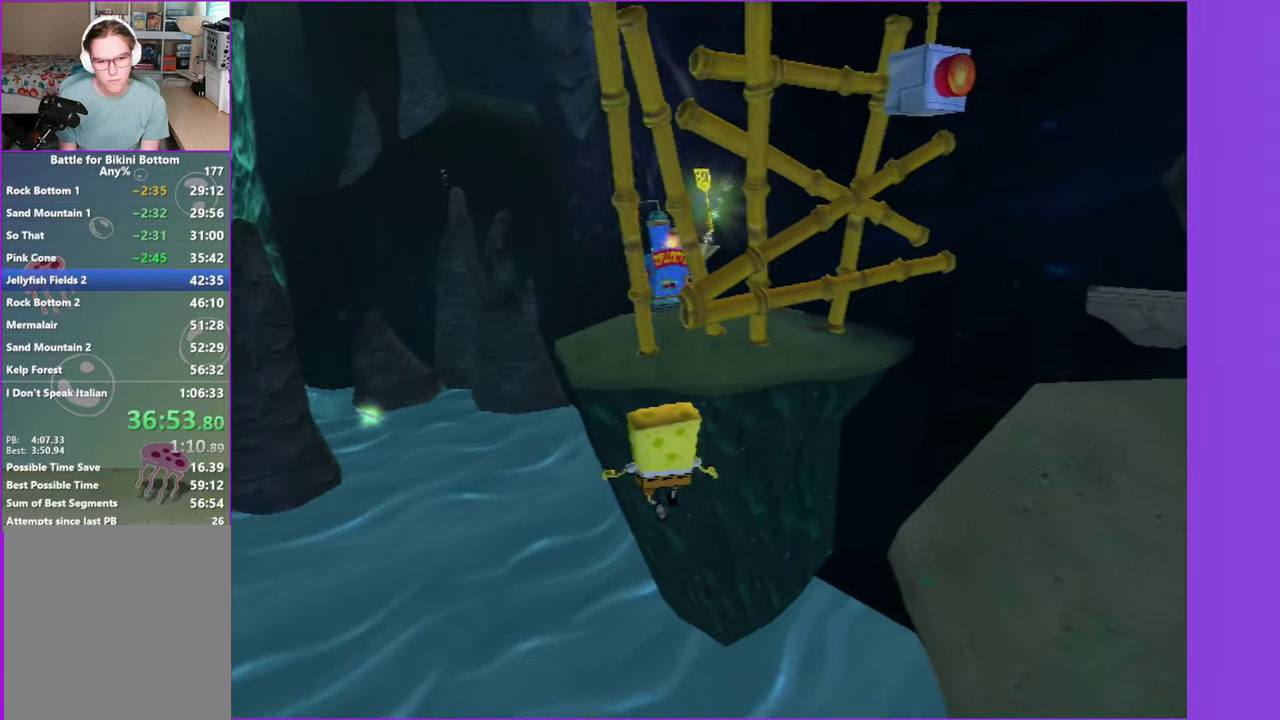
Gameplay with a controller (Xbox layout); each line is a JSON object with the inputs held at the frame after it. "button_events" lists button changes between this image and that frame as [ms after this image, input, new state], when the widget could be followed in between (sticks are given only as held states). This overlay highlights the sticks when they move; stick clicks (L3 R3) are not distinguishable. Not read: L3 R3.
{"buttons": ["A"], "left_stick": "up", "right_stick": "center", "button_events": [[250, "A", "up"], [433, "A", "down"]]}
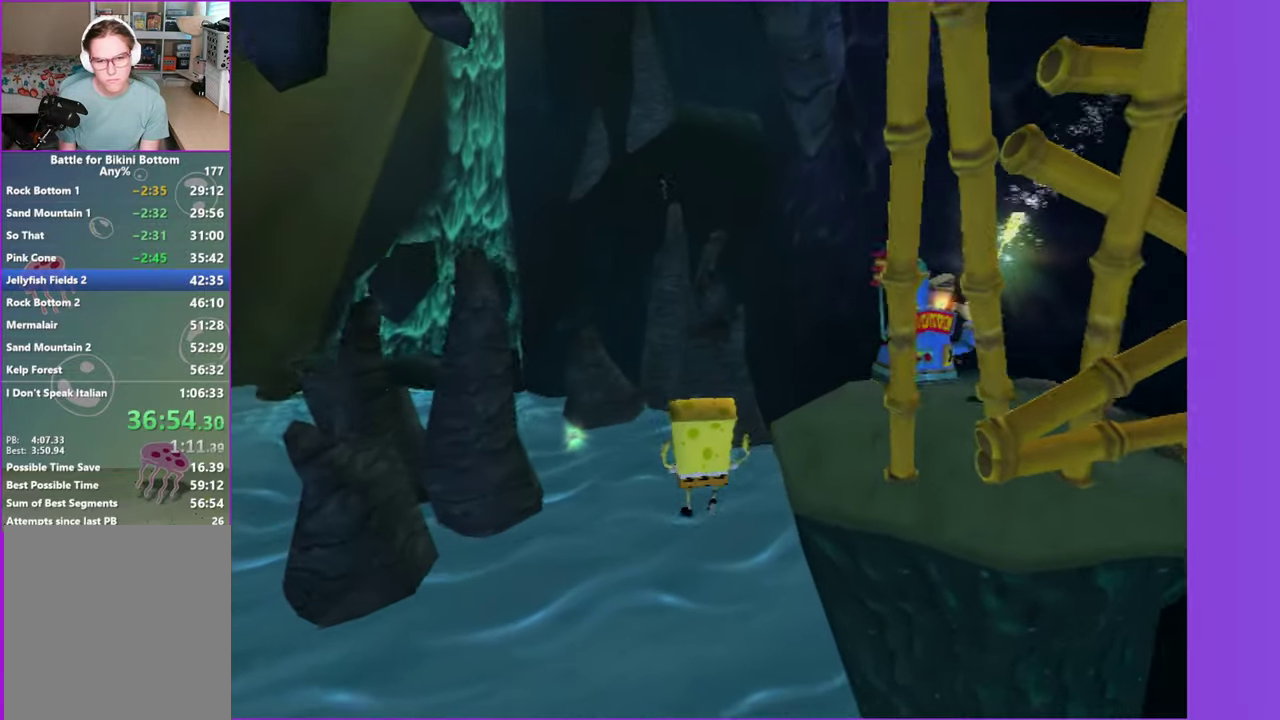
{"buttons": ["A", "X"], "left_stick": "right", "right_stick": "center", "button_events": [[333, "X", "down"]]}
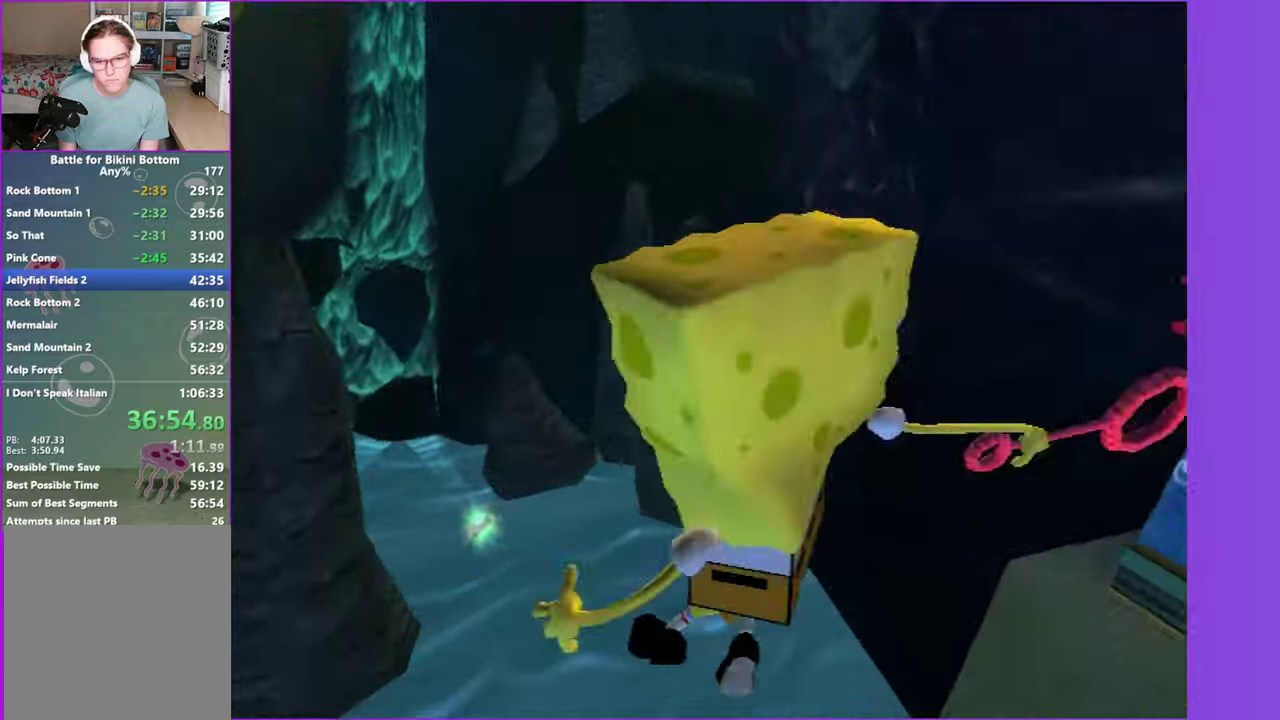
{"buttons": [], "left_stick": "down-right", "right_stick": "right", "button_events": [[200, "A", "up"], [200, "X", "up"]]}
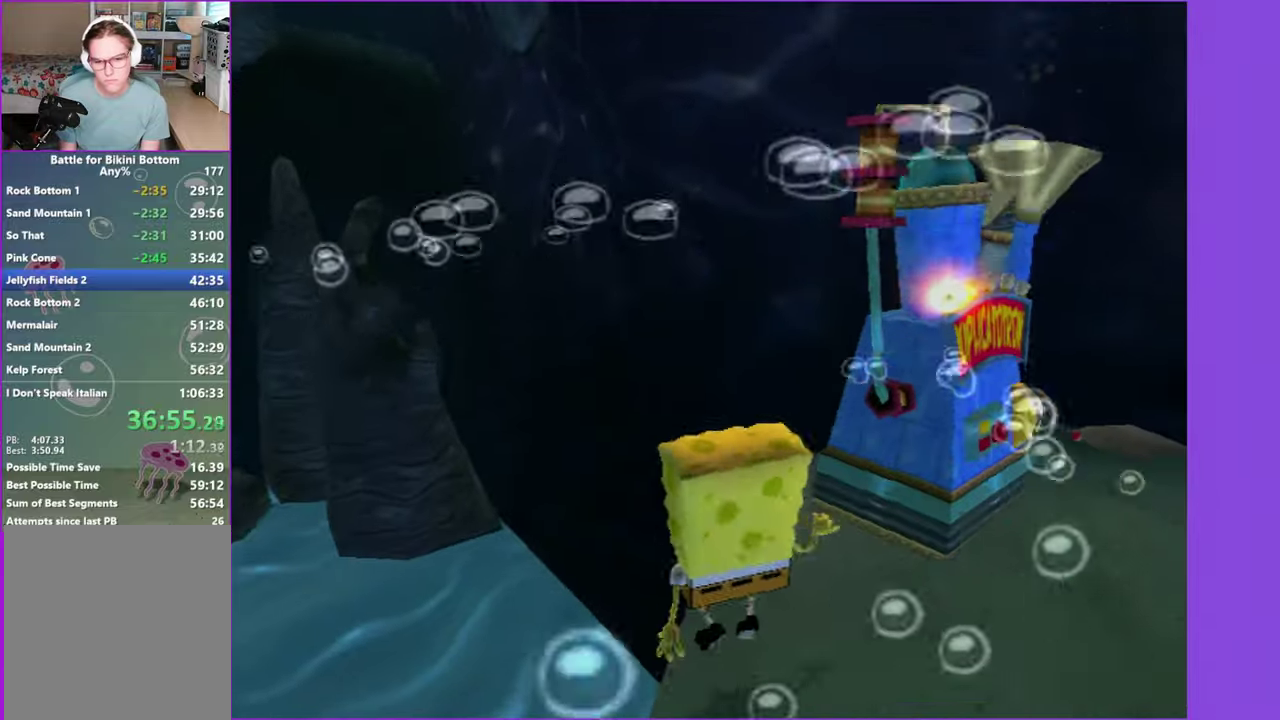
{"buttons": ["A"], "left_stick": "down-right", "right_stick": "center", "button_events": [[250, "A", "down"]]}
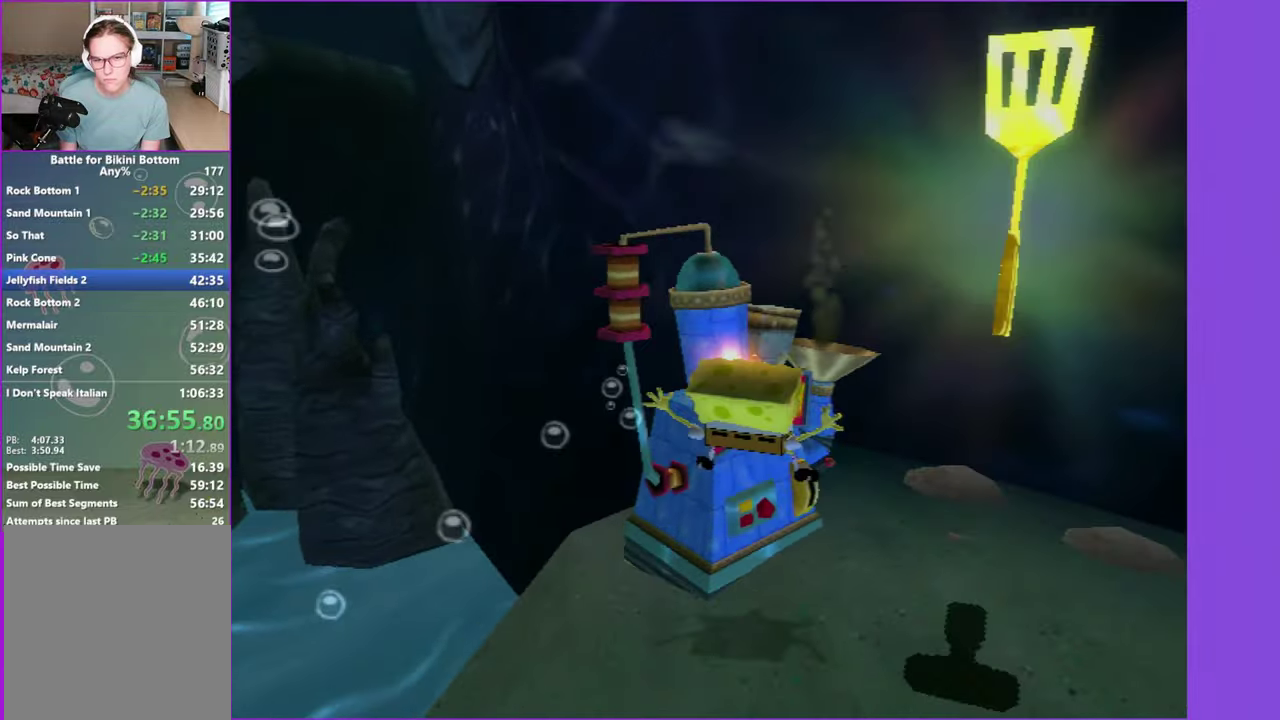
{"buttons": [], "left_stick": "center", "right_stick": "center", "button_events": [[17, "A", "up"]]}
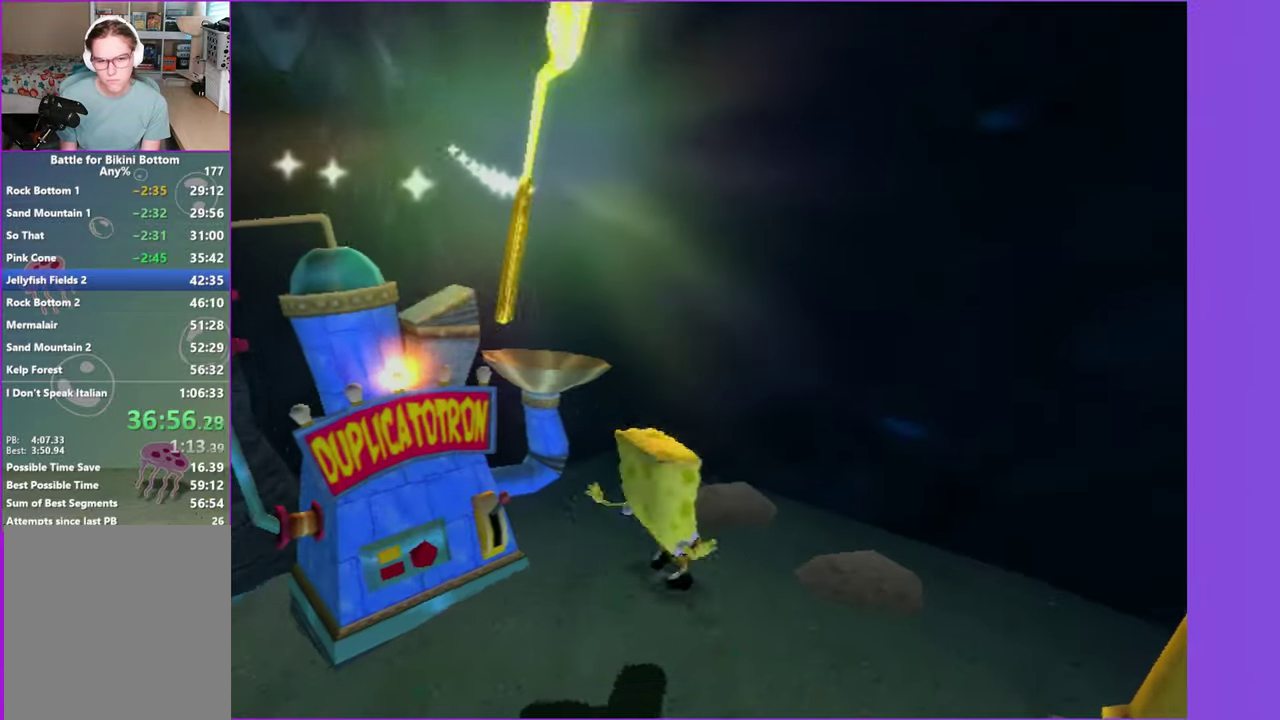
{"buttons": [], "left_stick": "center", "right_stick": "center", "button_events": []}
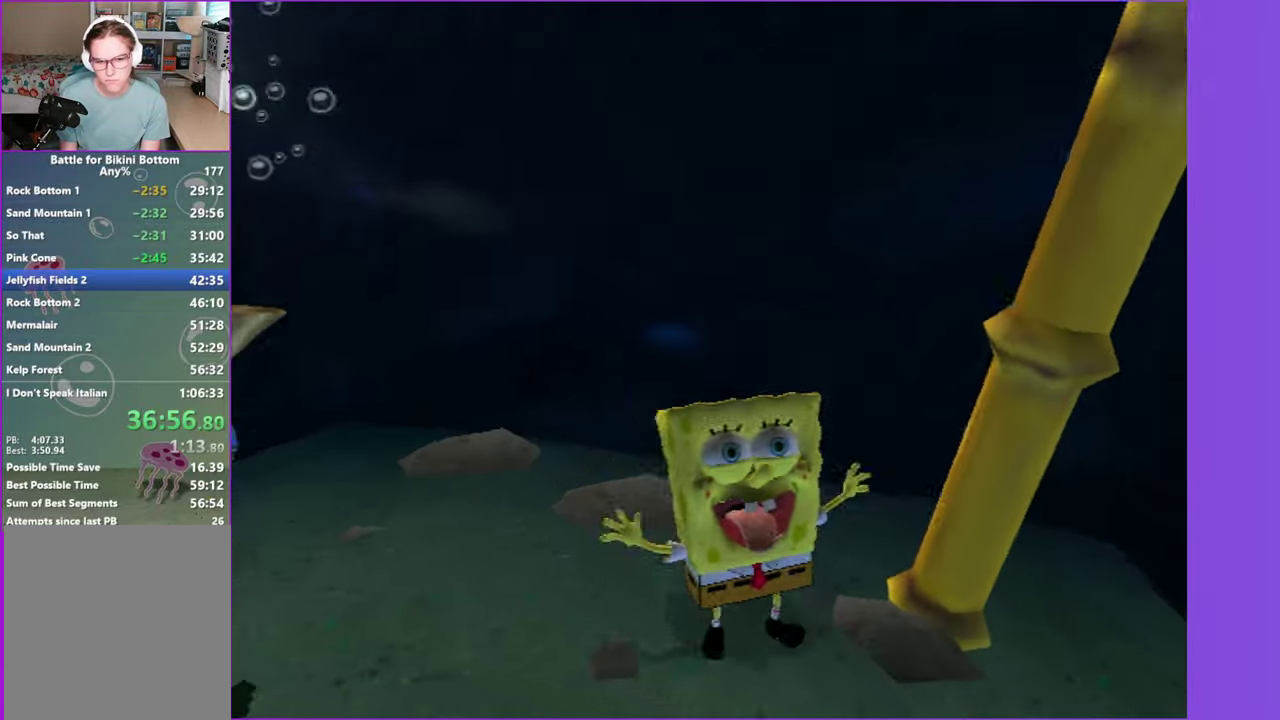
{"buttons": [], "left_stick": "center", "right_stick": "center", "button_events": []}
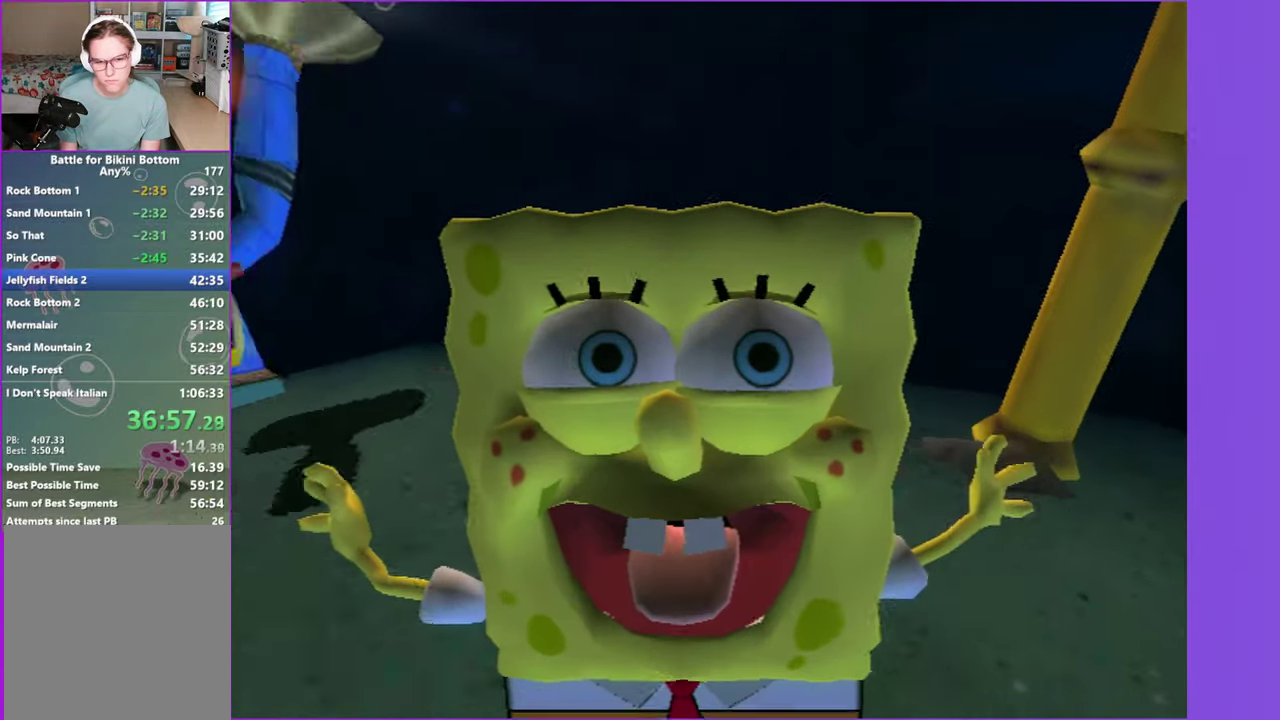
{"buttons": [], "left_stick": "center", "right_stick": "center", "button_events": []}
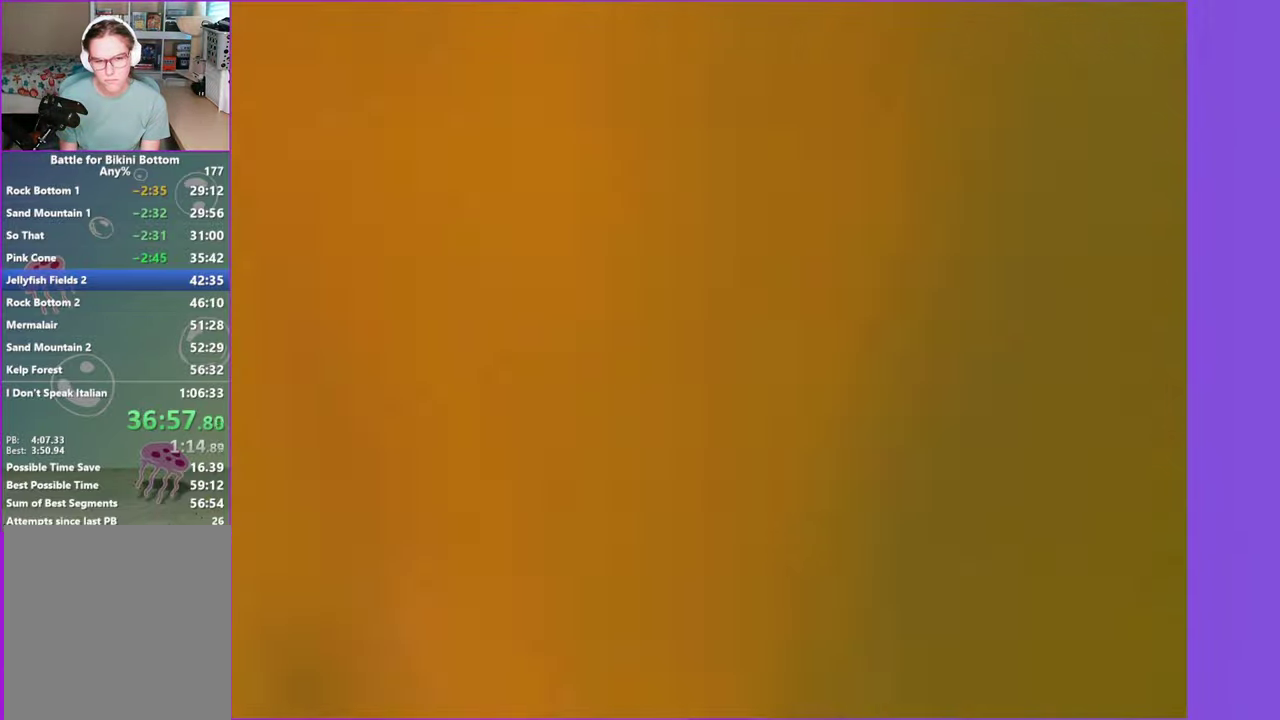
{"buttons": [], "left_stick": "center", "right_stick": "left", "button_events": []}
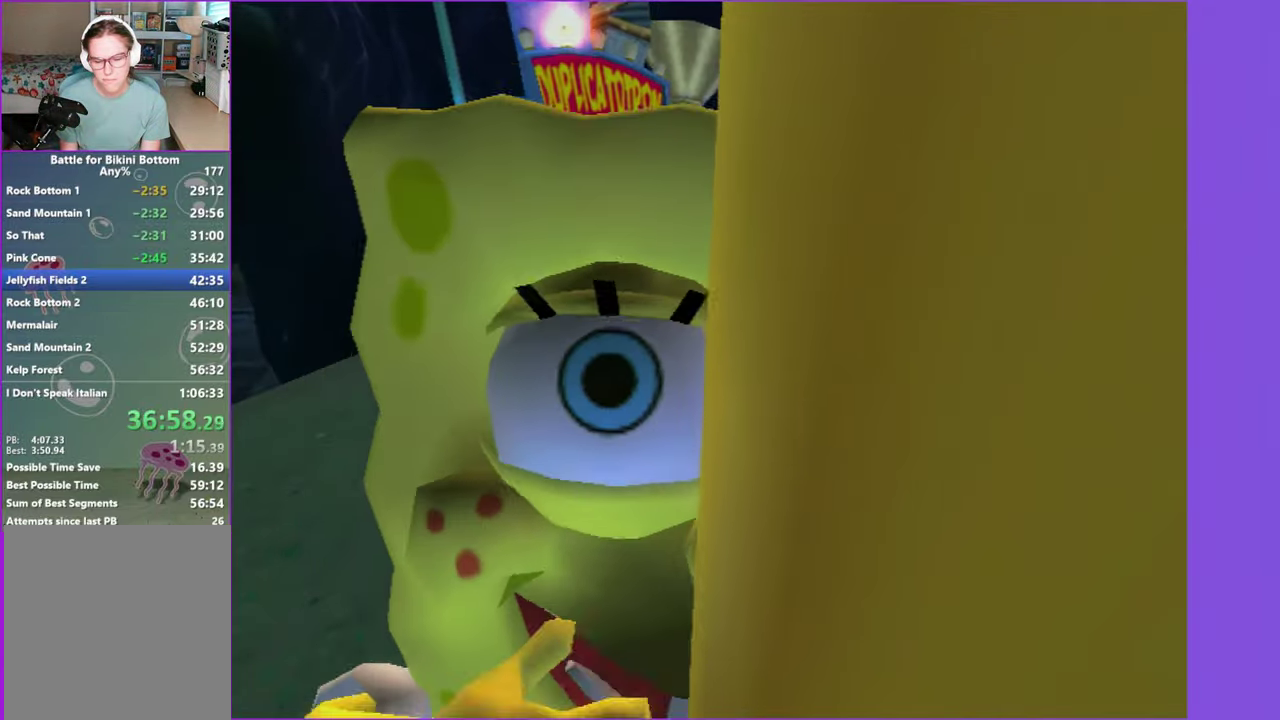
{"buttons": [], "left_stick": "center", "right_stick": "left", "button_events": []}
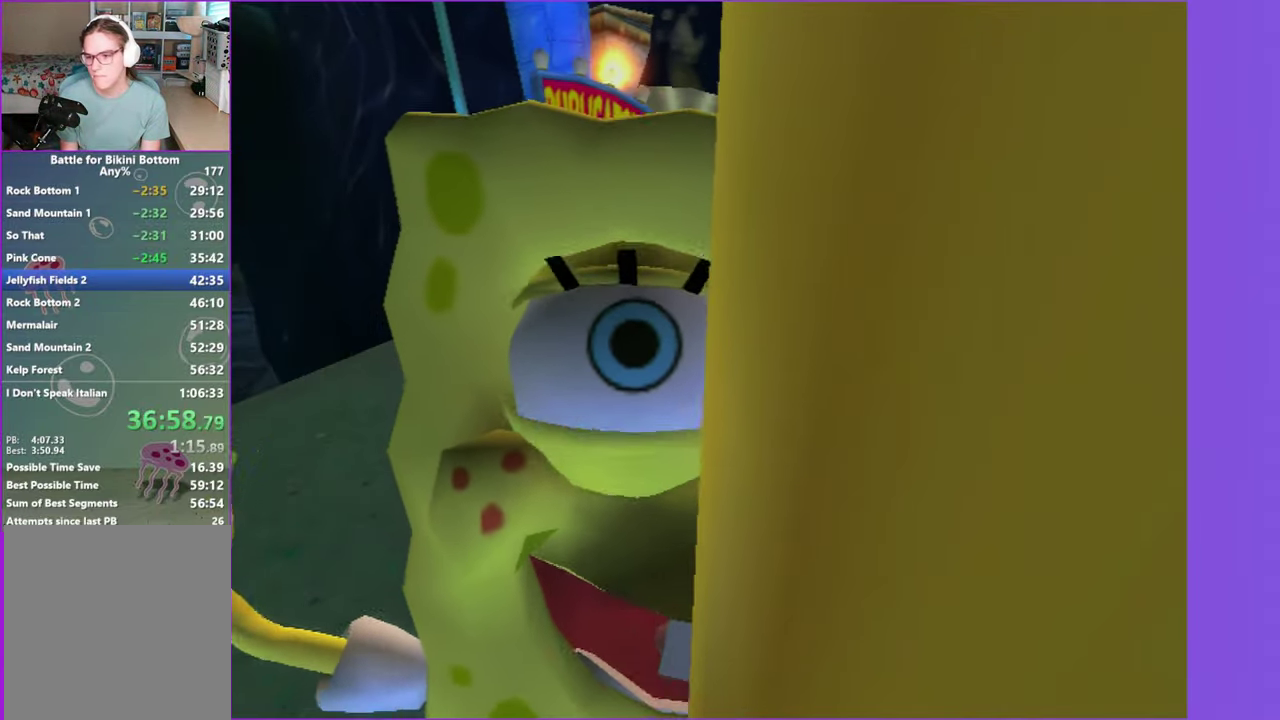
{"buttons": [], "left_stick": "center", "right_stick": "left", "button_events": []}
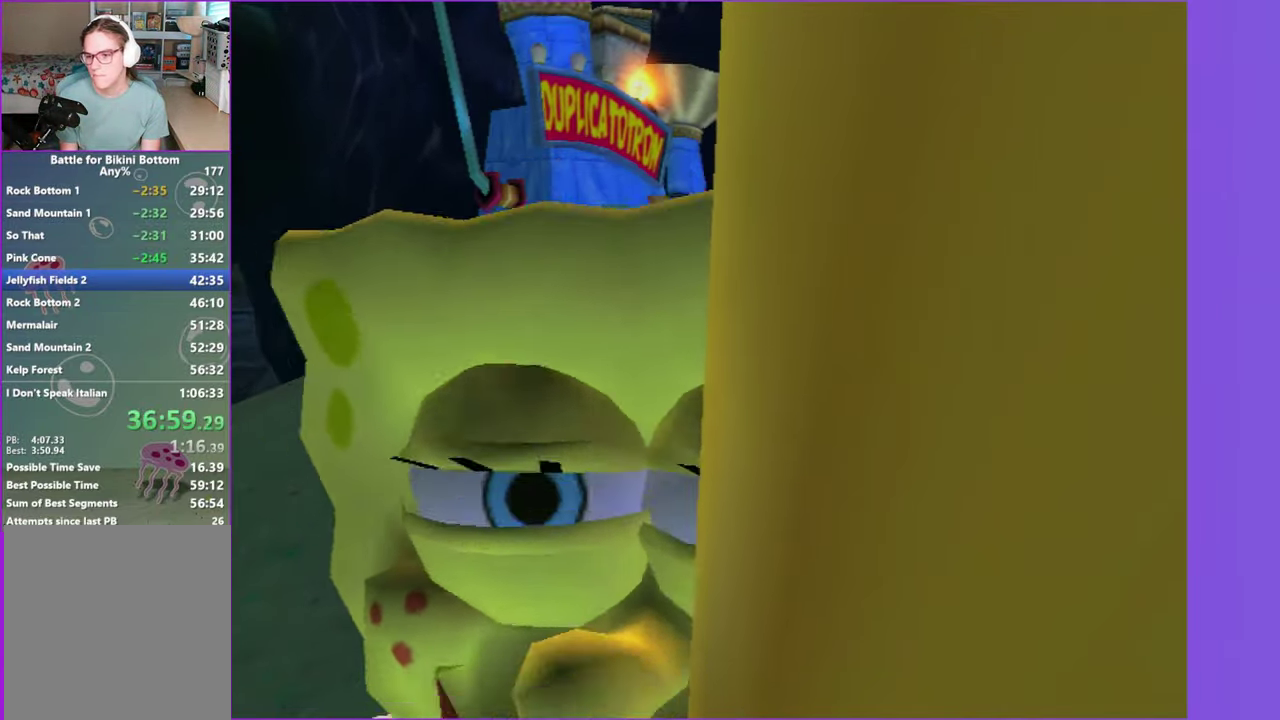
{"buttons": [], "left_stick": "center", "right_stick": "left", "button_events": []}
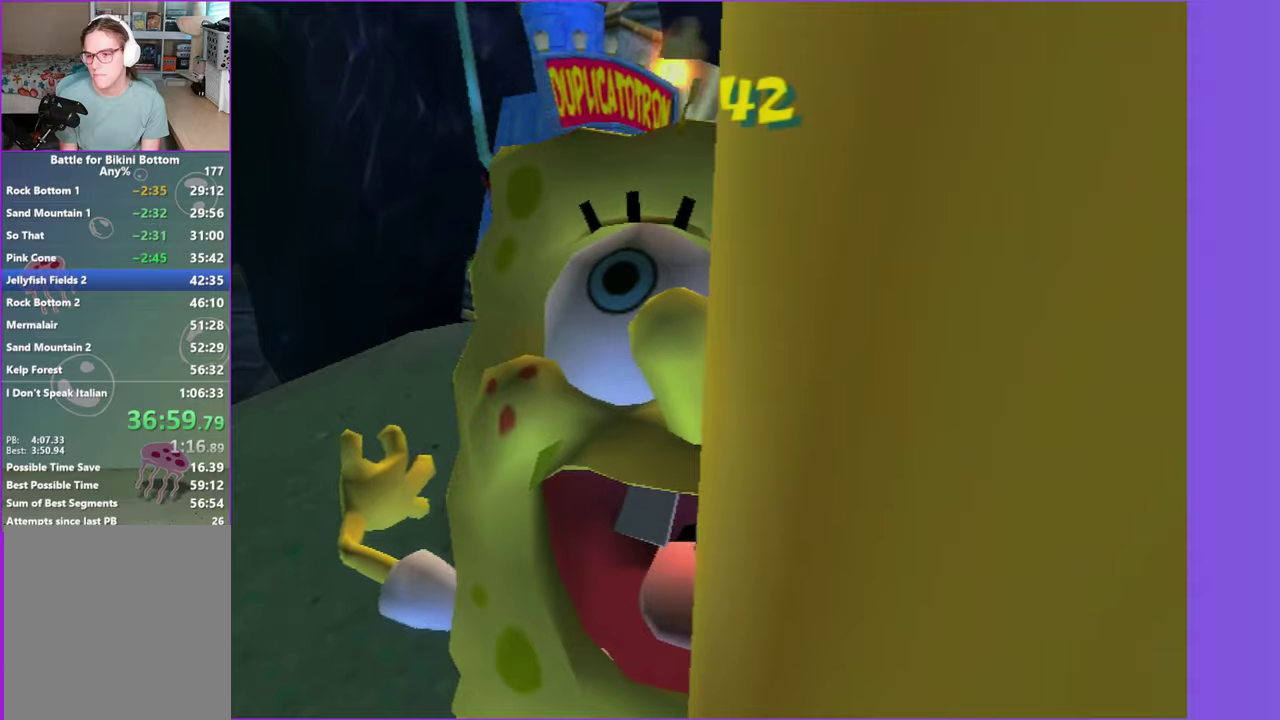
{"buttons": [], "left_stick": "center", "right_stick": "left", "button_events": []}
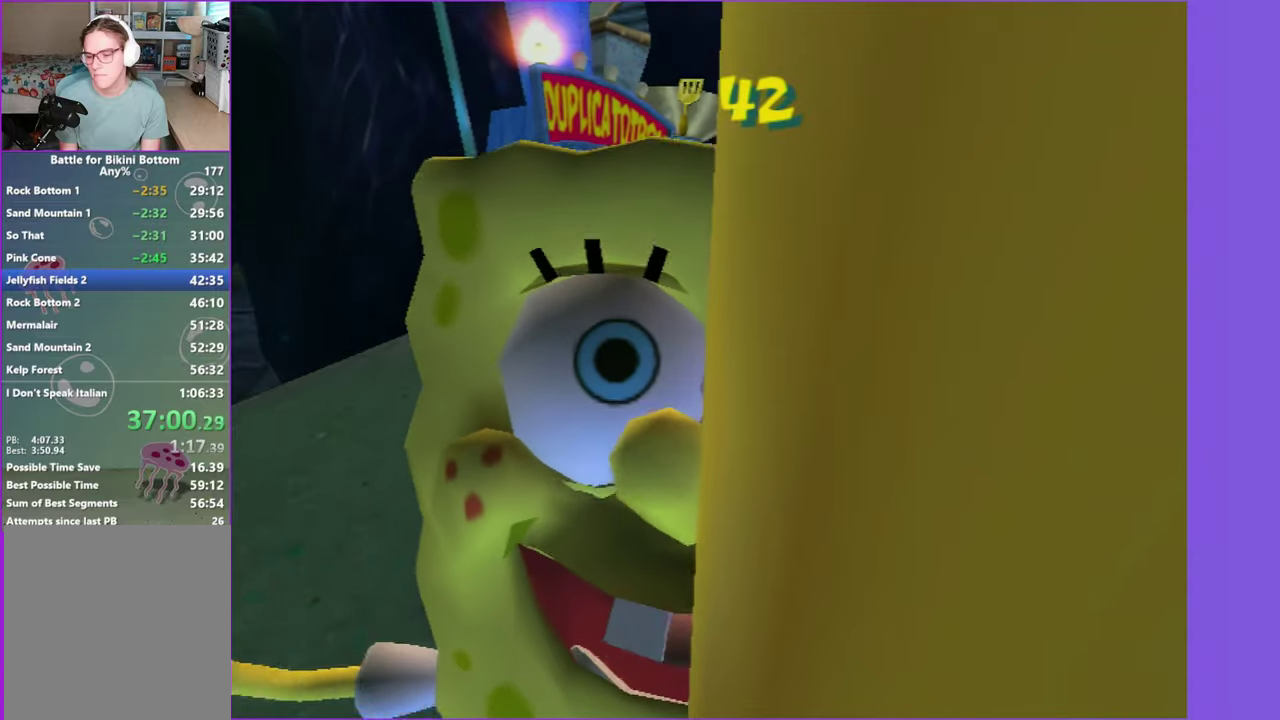
{"buttons": [], "left_stick": "center", "right_stick": "left", "button_events": []}
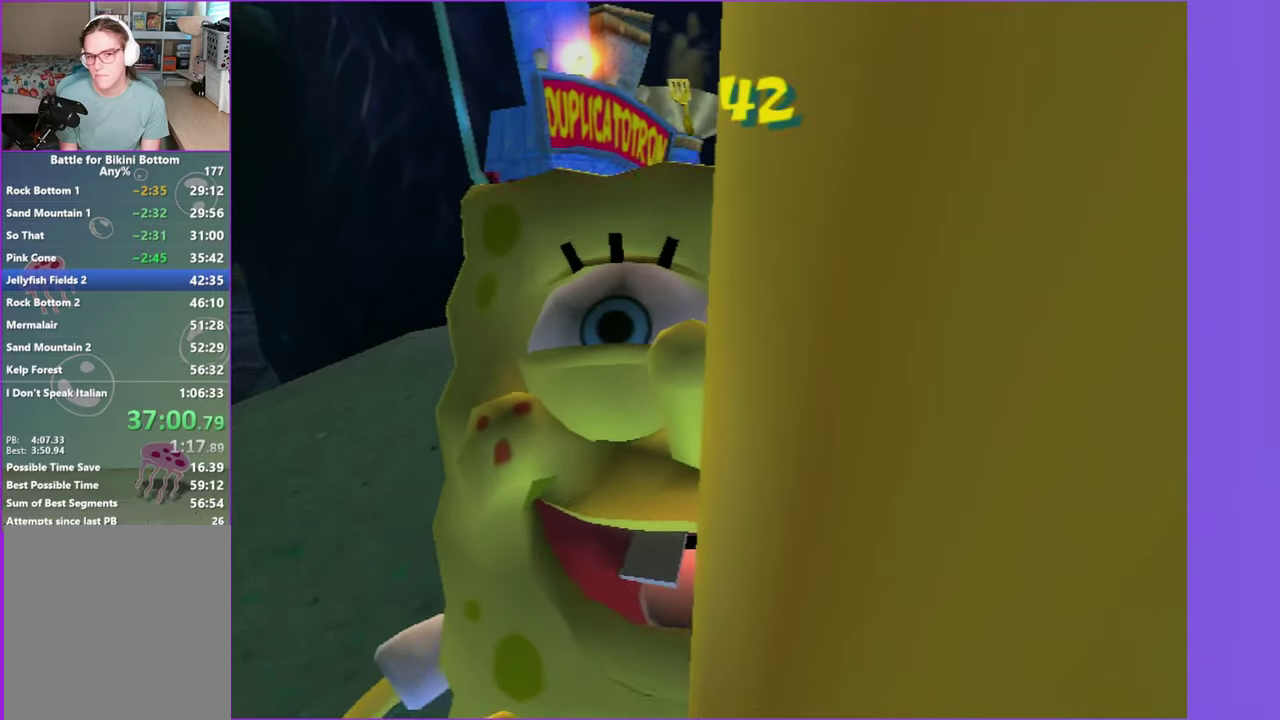
{"buttons": [], "left_stick": "center", "right_stick": "left", "button_events": [[250, "X", "down"], [350, "X", "up"]]}
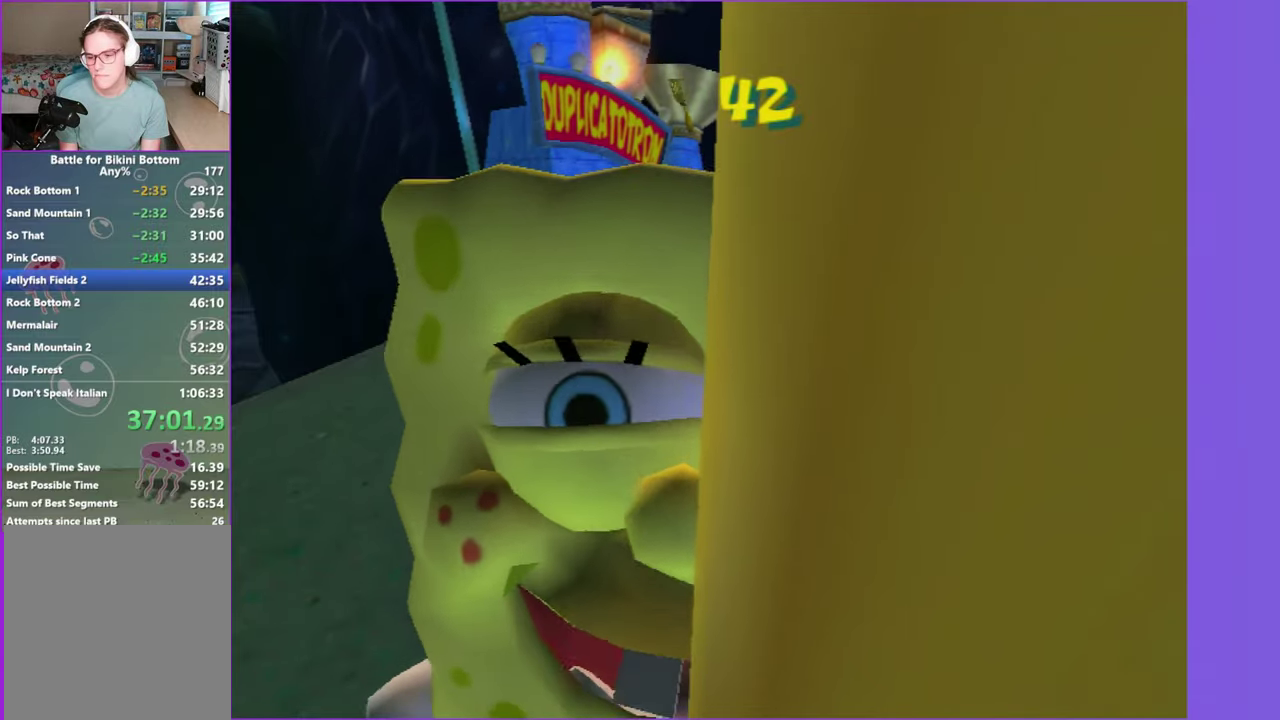
{"buttons": [], "left_stick": "center", "right_stick": "left", "button_events": [[400, "X", "down"], [467, "X", "up"]]}
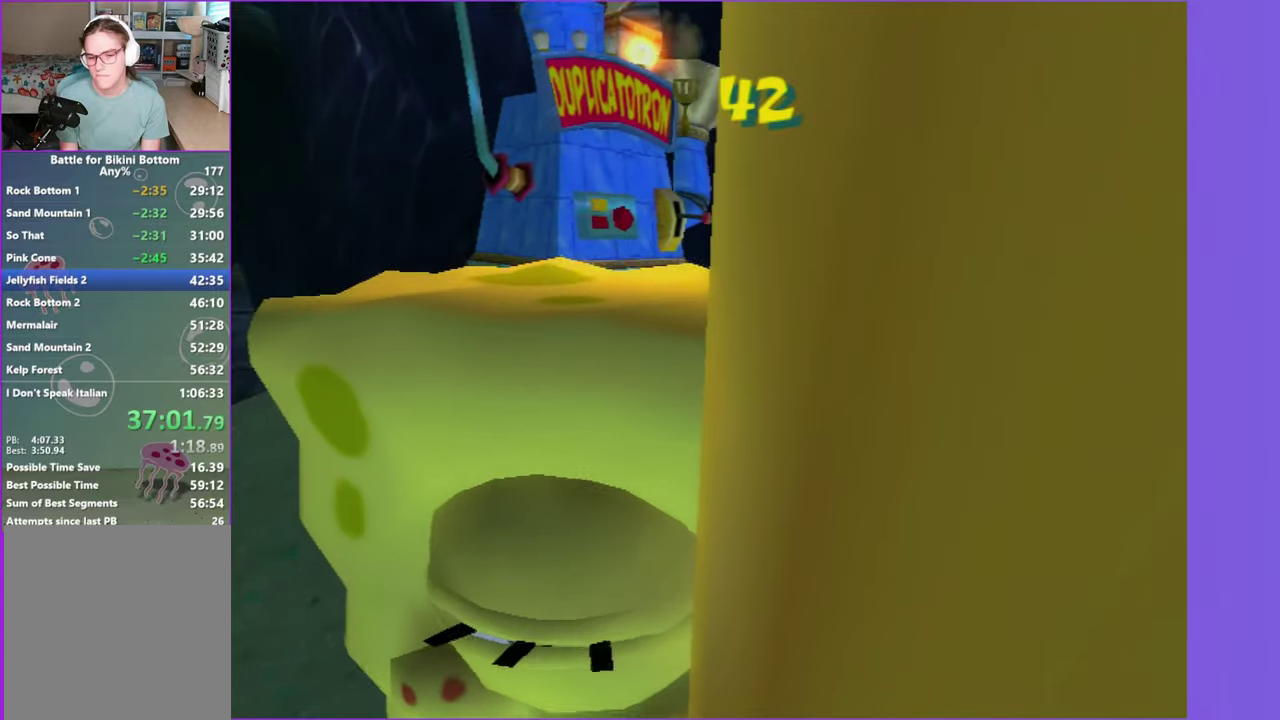
{"buttons": [], "left_stick": "center", "right_stick": "left", "button_events": [[67, "X", "down"], [150, "X", "up"], [234, "X", "down"], [300, "X", "up"], [400, "X", "down"], [484, "X", "up"]]}
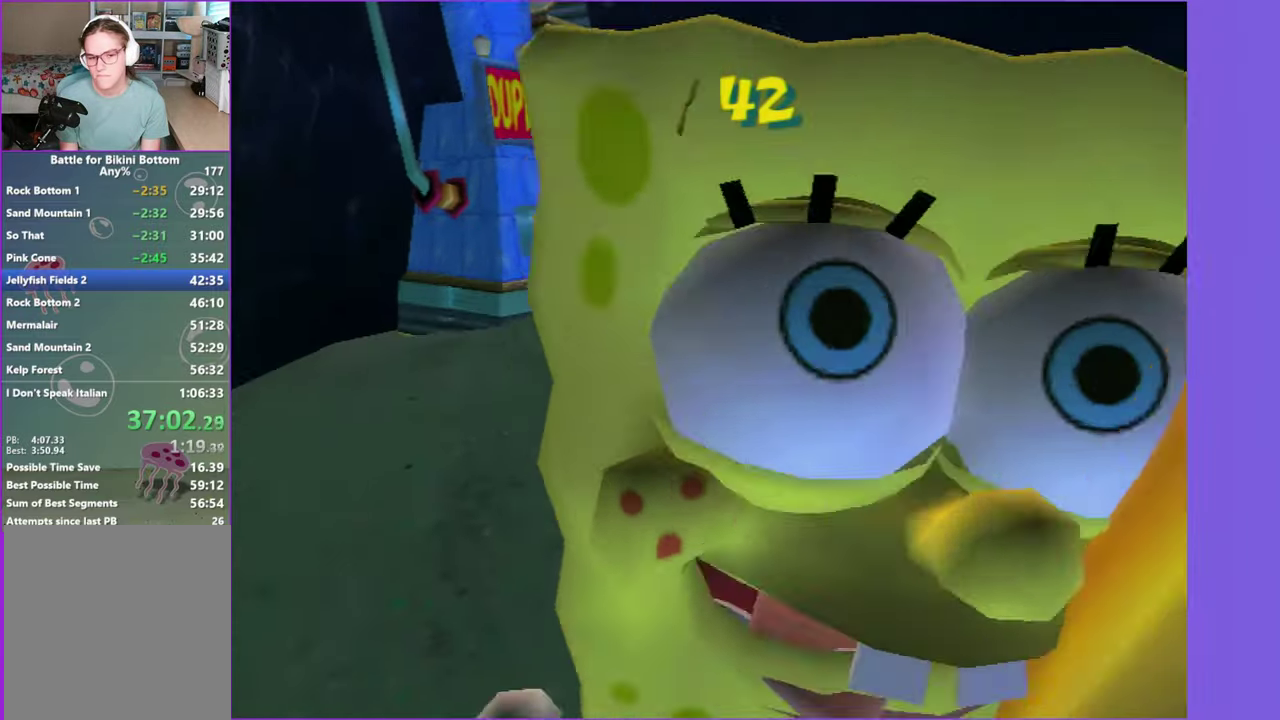
{"buttons": [], "left_stick": "center", "right_stick": "center", "button_events": [[67, "X", "down"], [167, "X", "up"]]}
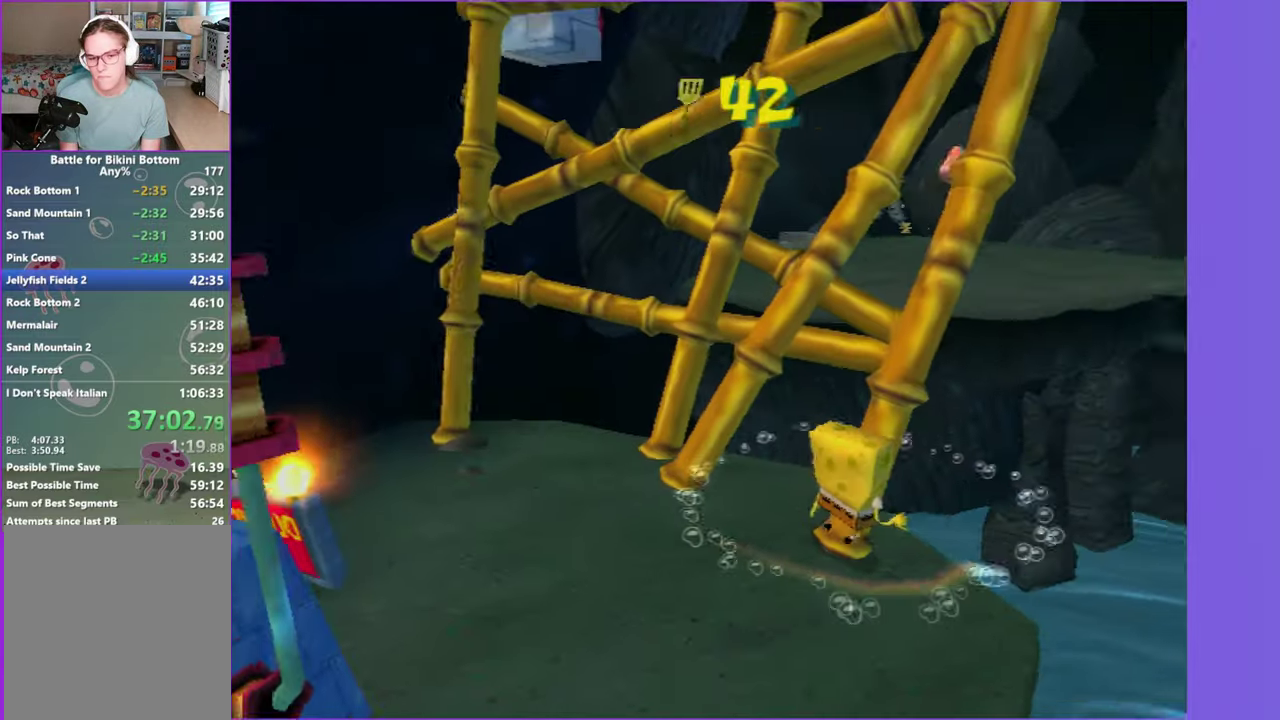
{"buttons": [], "left_stick": "down-right", "right_stick": "center", "button_events": []}
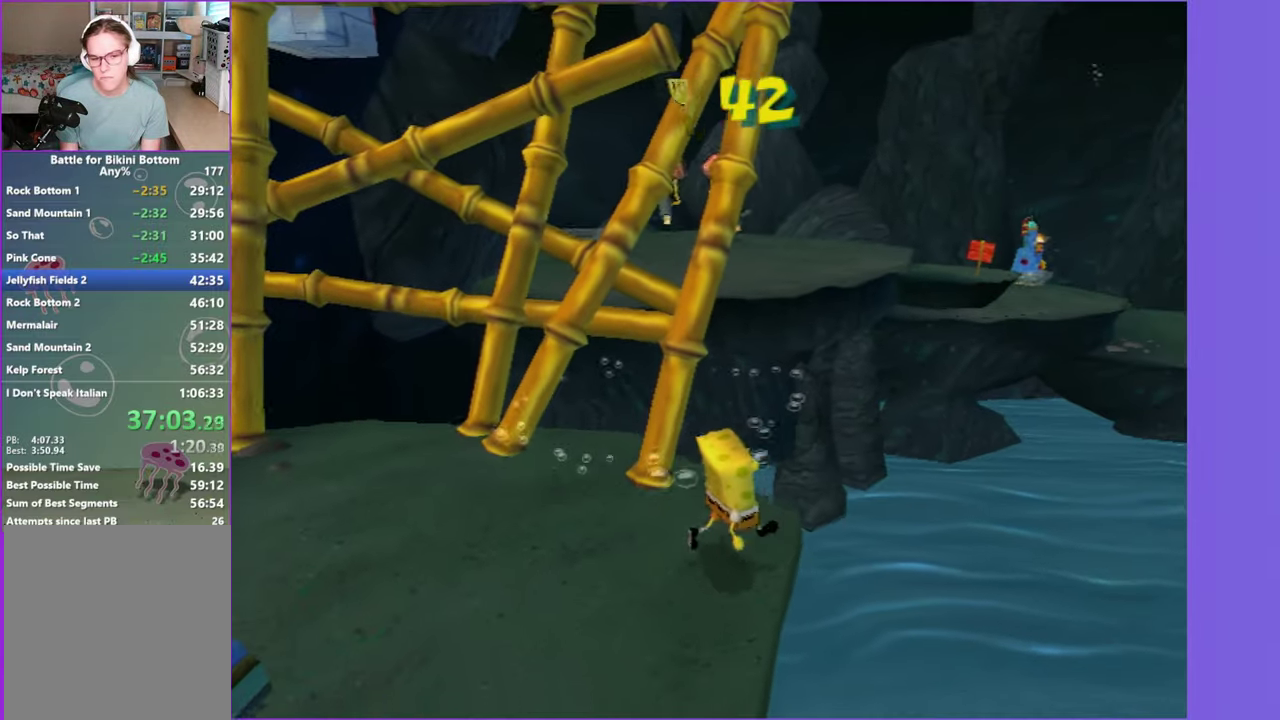
{"buttons": [], "left_stick": "left", "right_stick": "right", "button_events": [[150, "Y", "down"], [284, "Y", "up"]]}
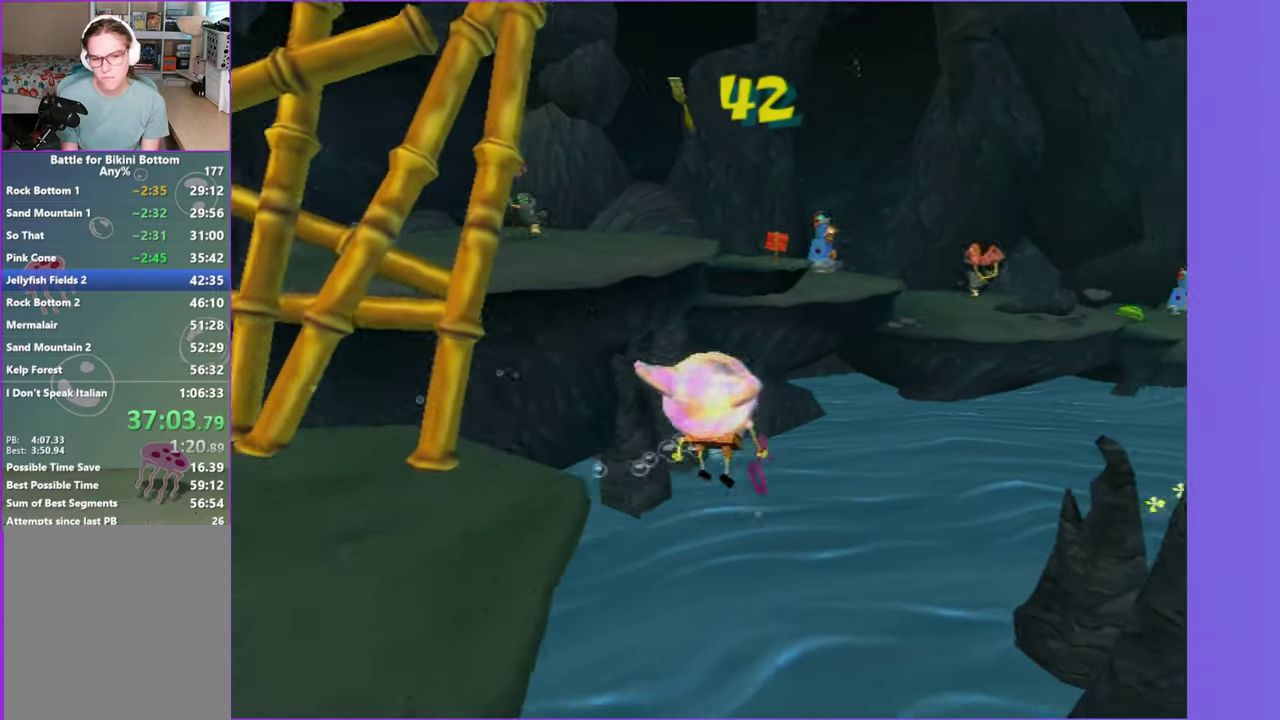
{"buttons": [], "left_stick": "up-left", "right_stick": "center", "button_events": []}
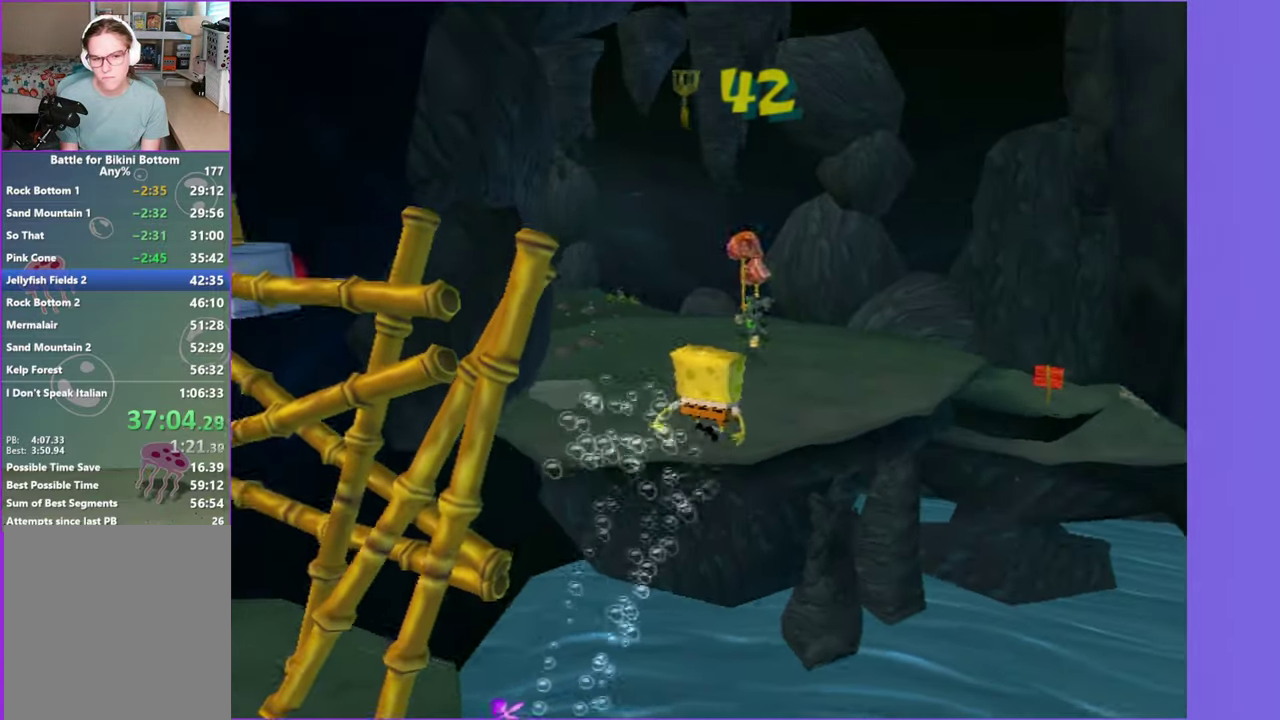
{"buttons": ["A"], "left_stick": "up-left", "right_stick": "center", "button_events": [[467, "A", "down"]]}
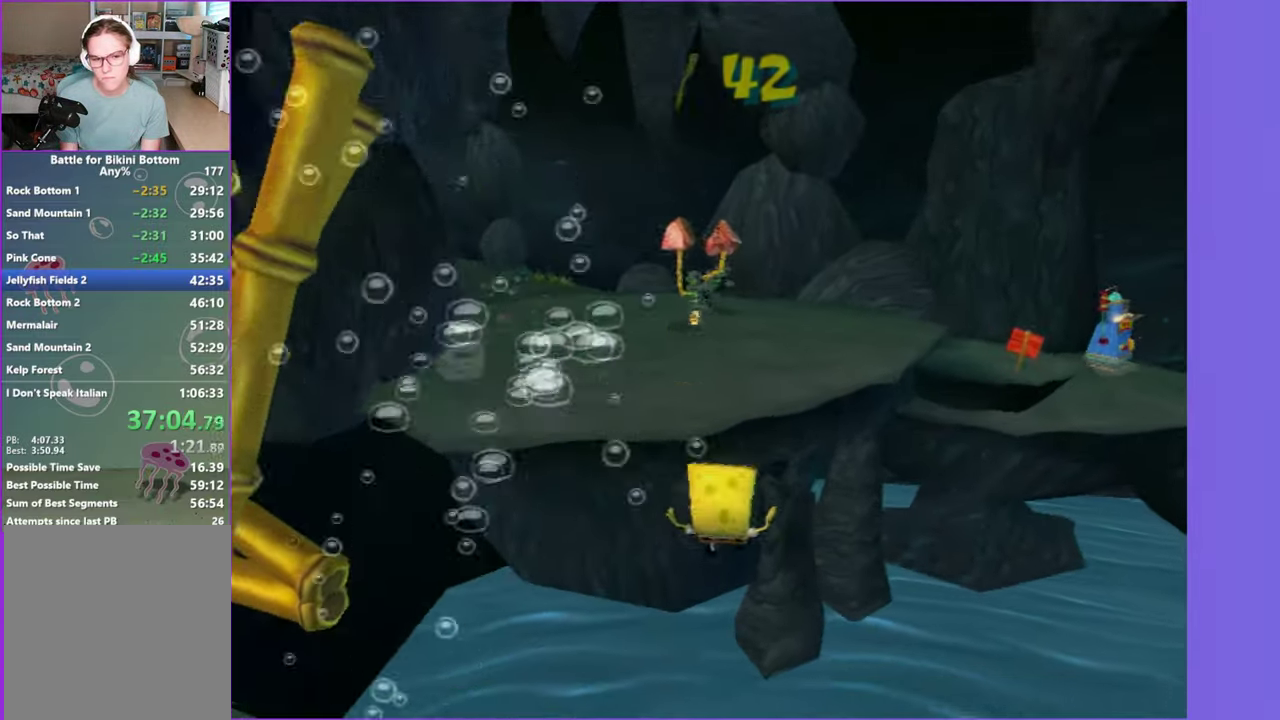
{"buttons": ["A", "X"], "left_stick": "up-left", "right_stick": "center", "button_events": [[383, "X", "down"]]}
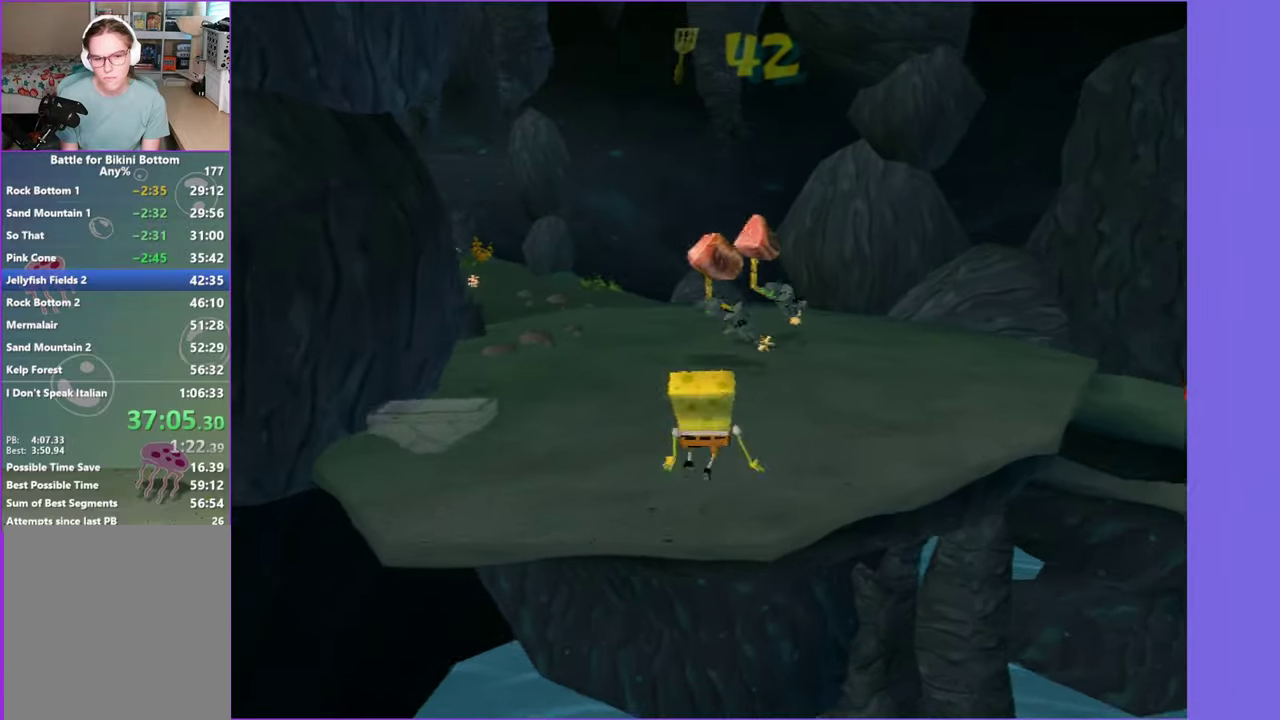
{"buttons": [], "left_stick": "up-left", "right_stick": "center", "button_events": [[183, "X", "up"], [200, "A", "up"]]}
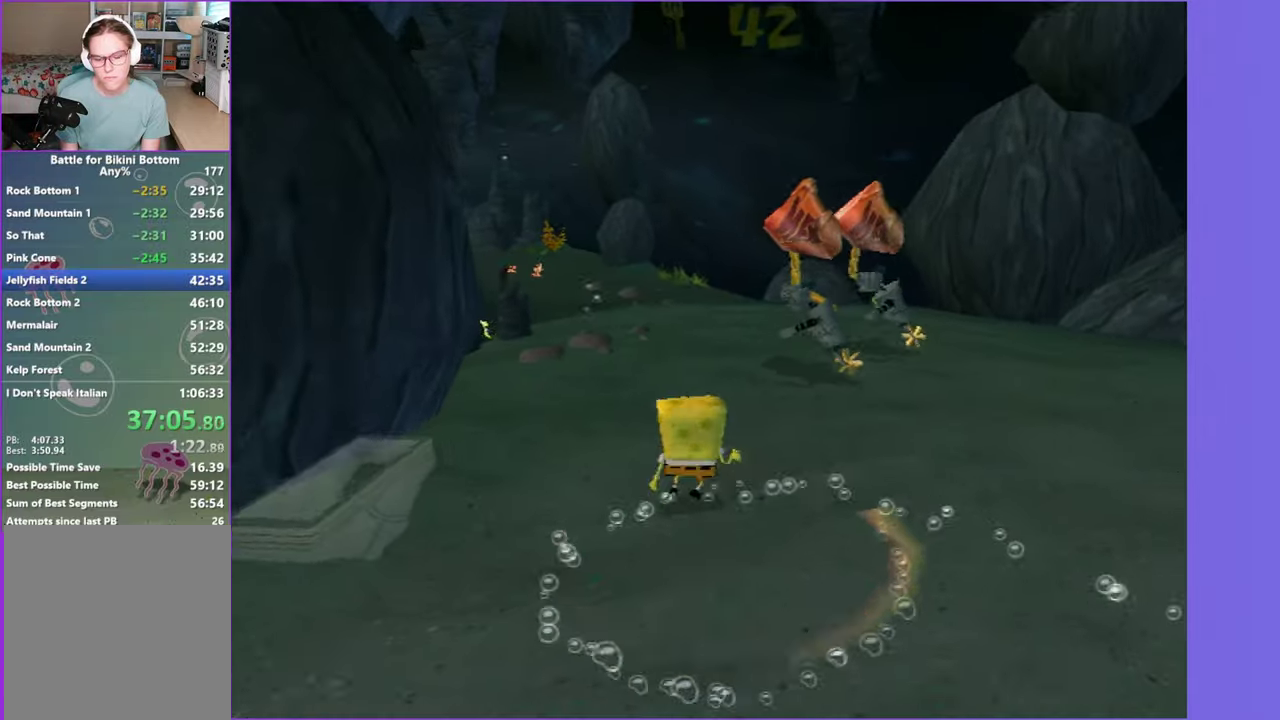
{"buttons": ["A"], "left_stick": "up-left", "right_stick": "center", "button_events": [[250, "A", "down"], [400, "A", "up"], [483, "A", "down"]]}
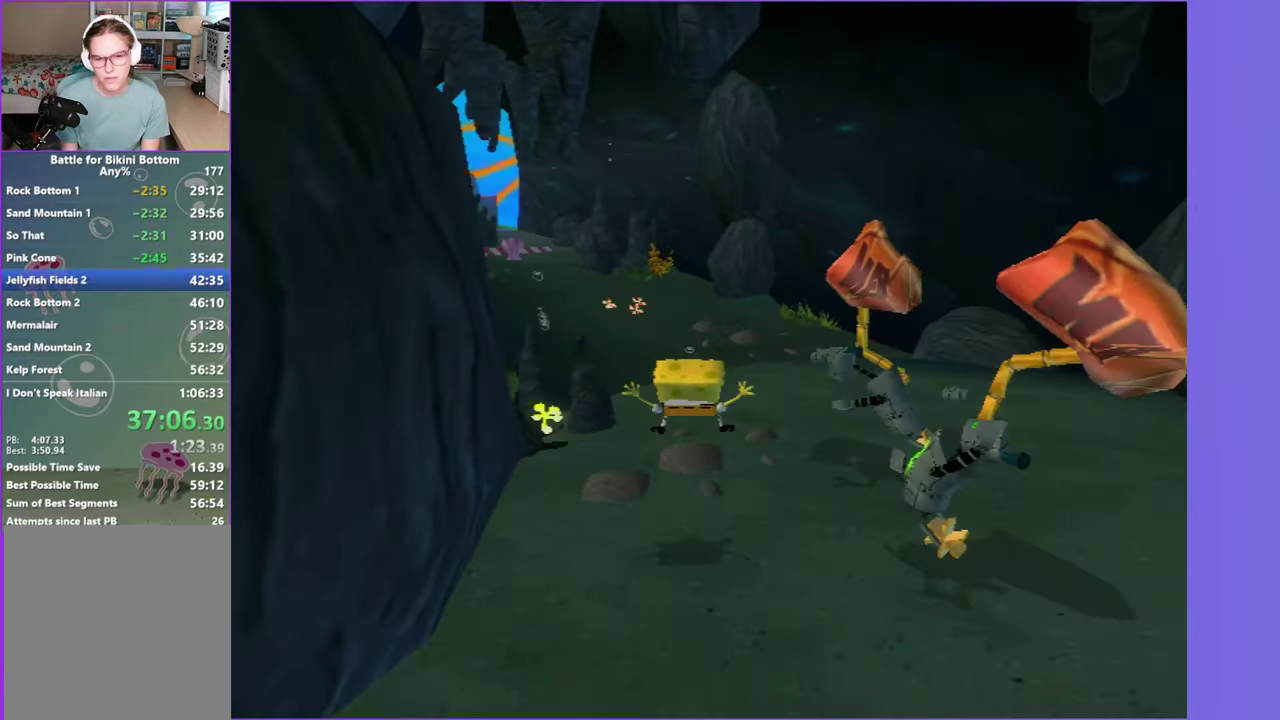
{"buttons": [], "left_stick": "up-left", "right_stick": "center", "button_events": [[200, "X", "down"], [466, "X", "up"], [483, "A", "up"]]}
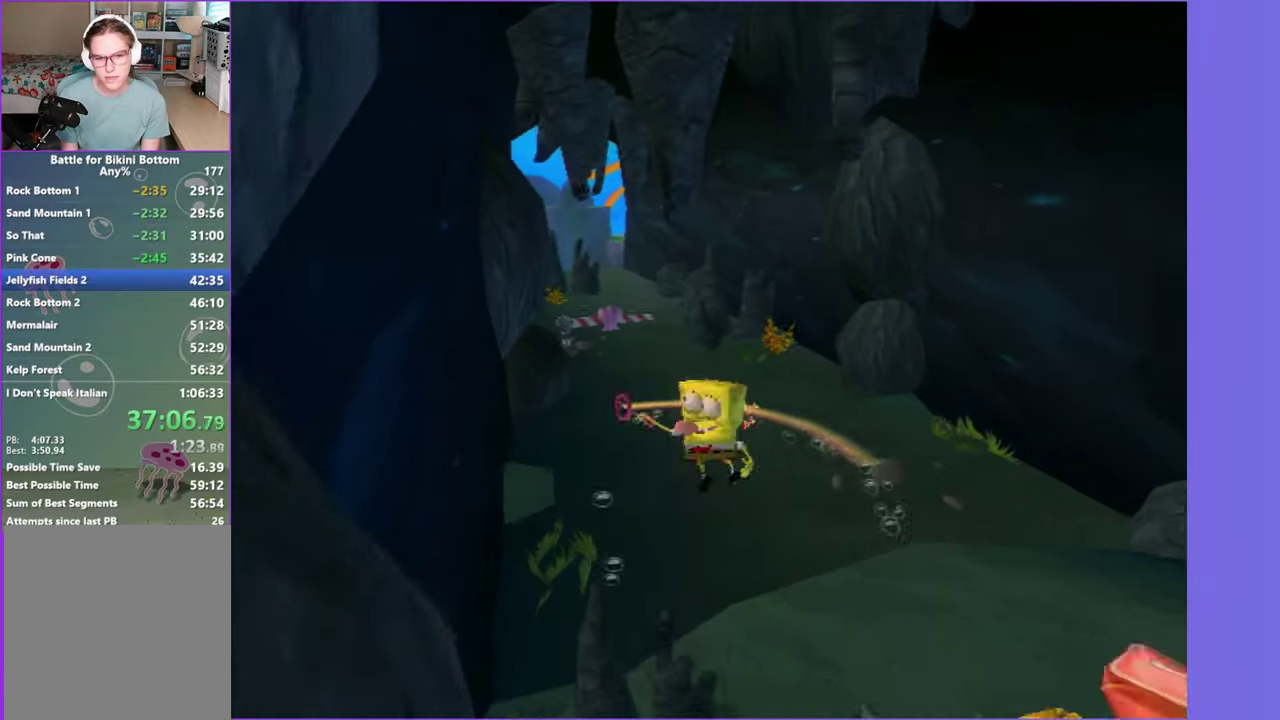
{"buttons": [], "left_stick": "up-left", "right_stick": "center", "button_events": []}
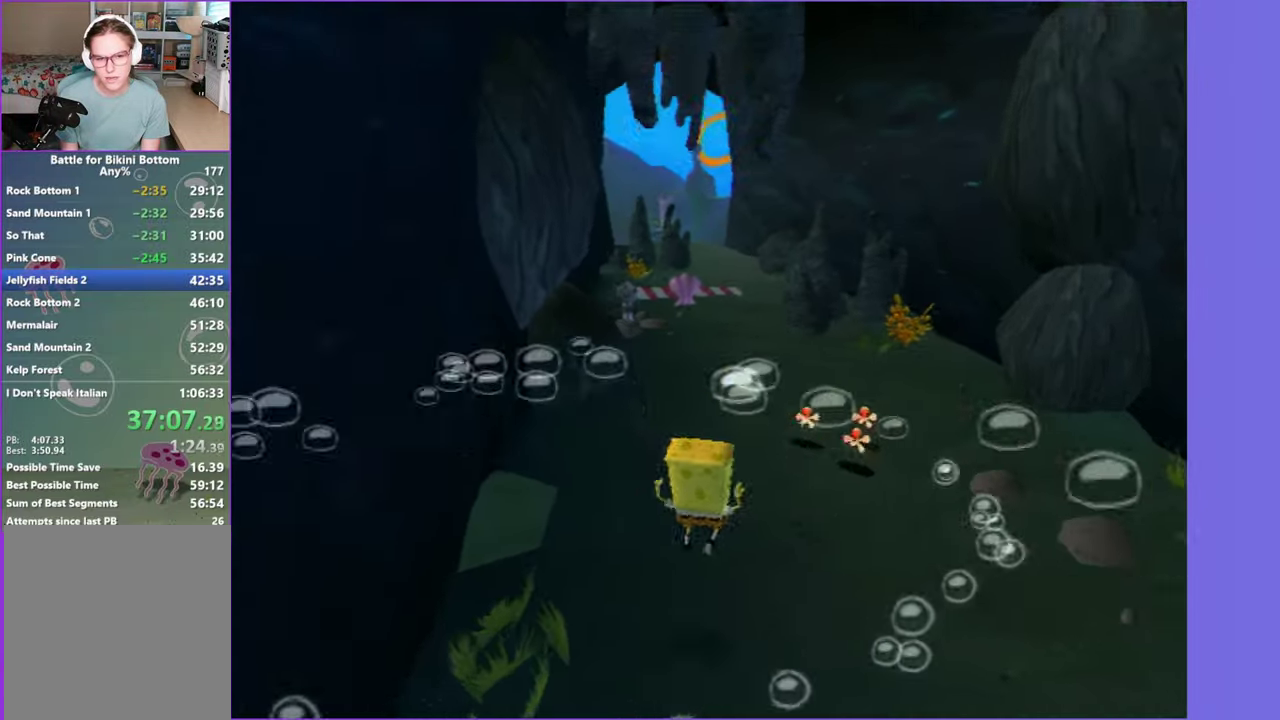
{"buttons": ["R2"], "left_stick": "up-left", "right_stick": "center", "button_events": [[383, "B", "down"], [450, "R2", "down"], [483, "B", "up"]]}
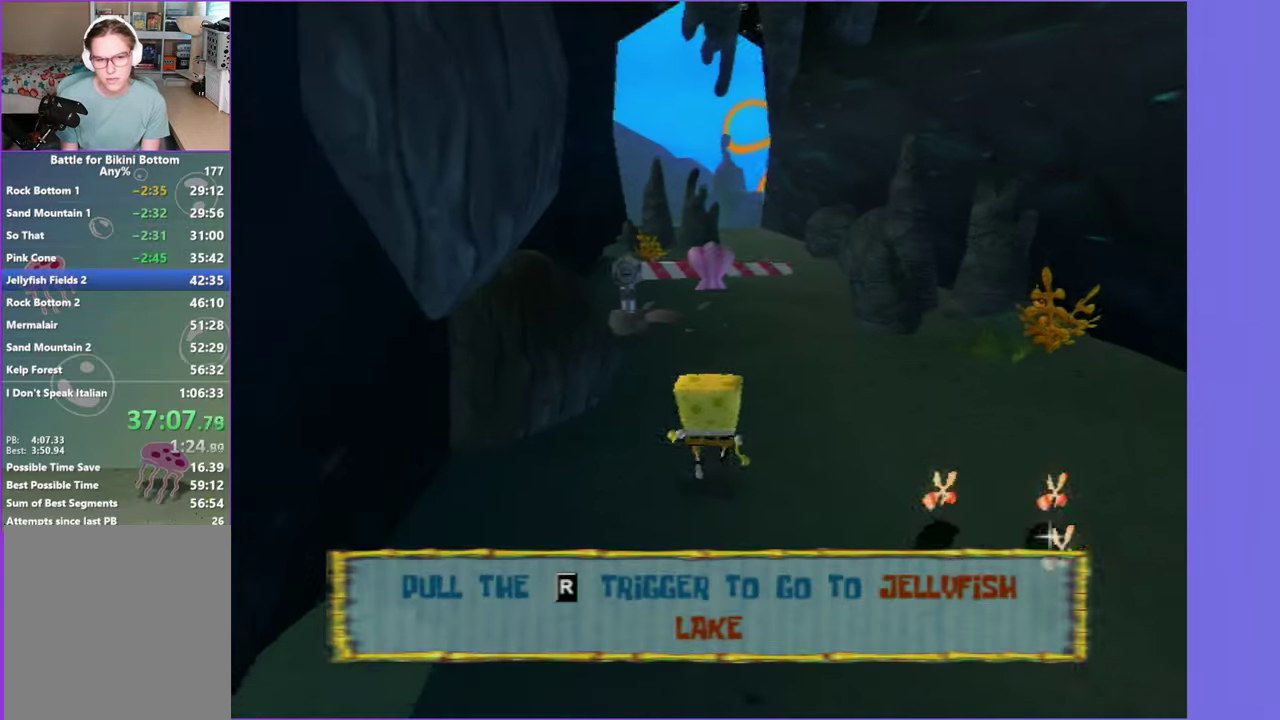
{"buttons": [], "left_stick": "center", "right_stick": "center", "button_events": [[266, "R2", "up"], [350, "R2", "down"], [416, "R2", "up"]]}
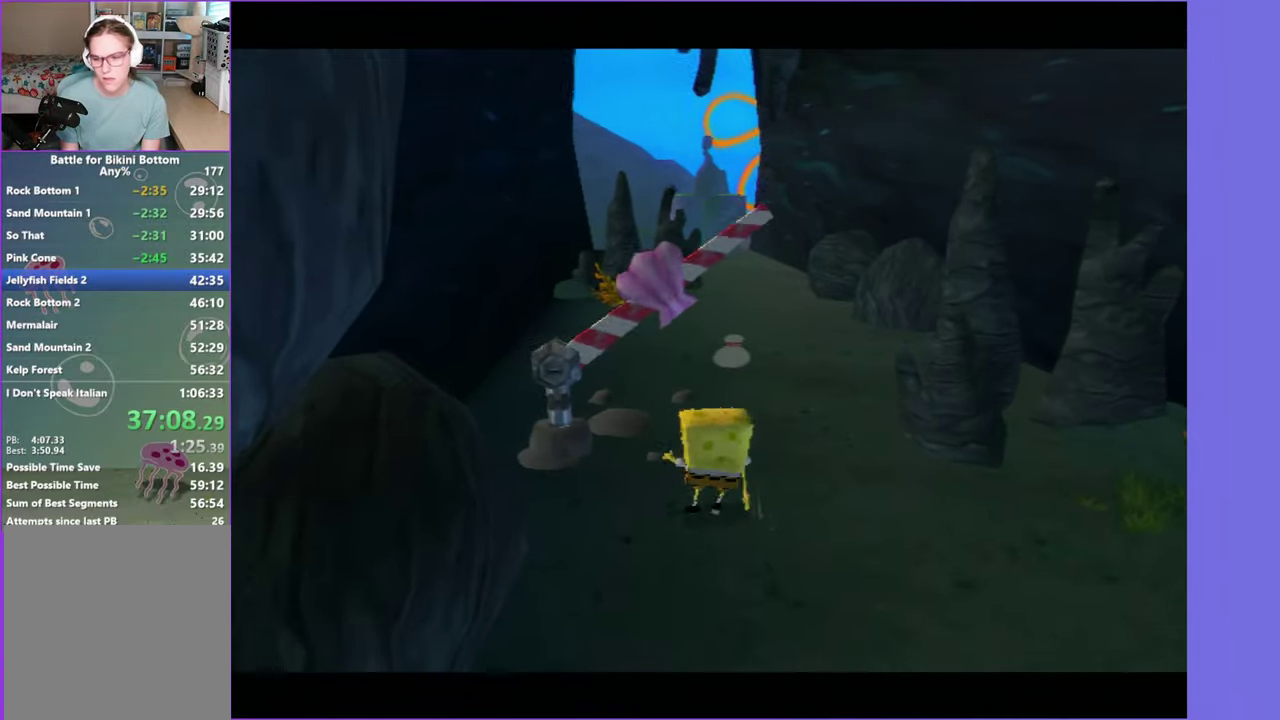
{"buttons": [], "left_stick": "right", "right_stick": "center", "button_events": []}